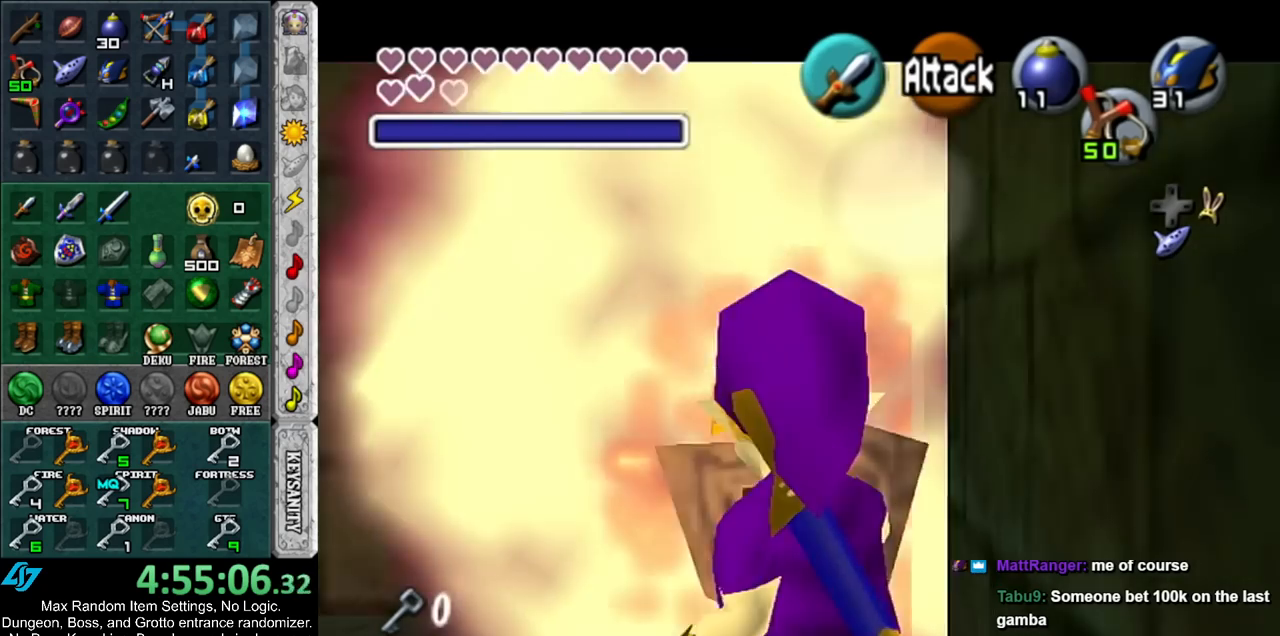
Gameplay with a controller (Nintendo layout); each line is a JSON object with the inputs held at the frame after it. "events" lists button and stick changes between this image and that frame as [ms after this image, input, new state], when the widget could be followed in between. Not read: L3 R3.
{"buttons": ["L1"], "left_stick": "center", "right_stick": "center", "events": []}
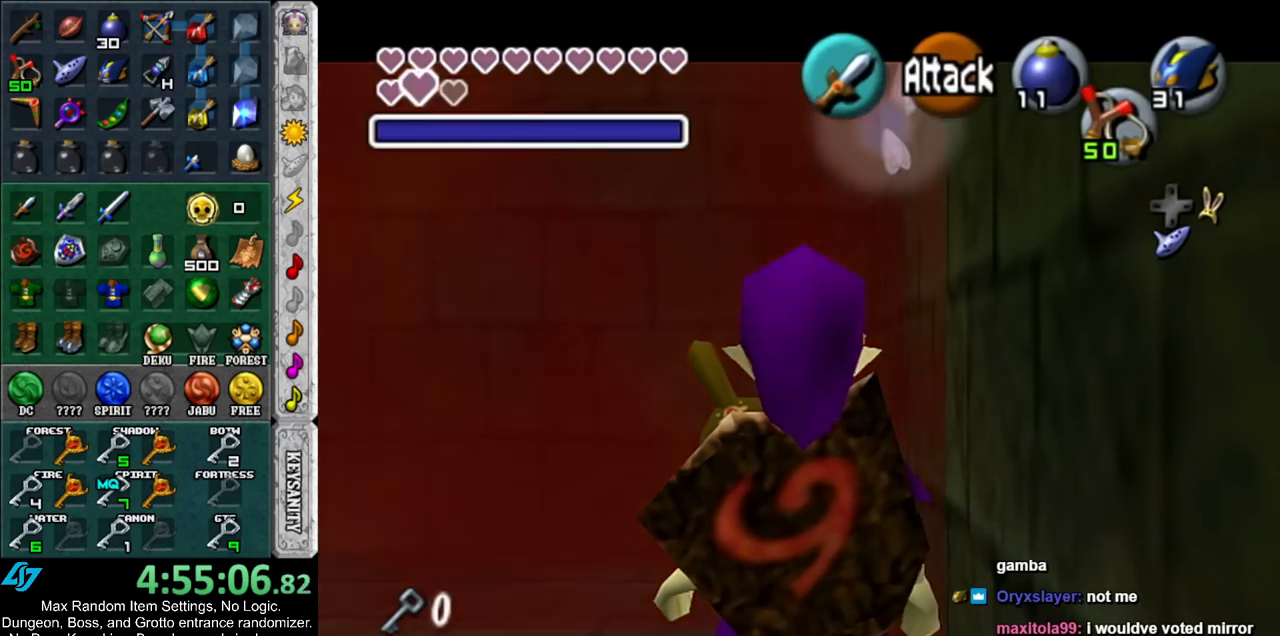
{"buttons": [], "left_stick": "up", "right_stick": "center", "events": [[117, "L1", "up"], [117, "X", "down"], [200, "X", "up"], [233, "left_stick", "up"]]}
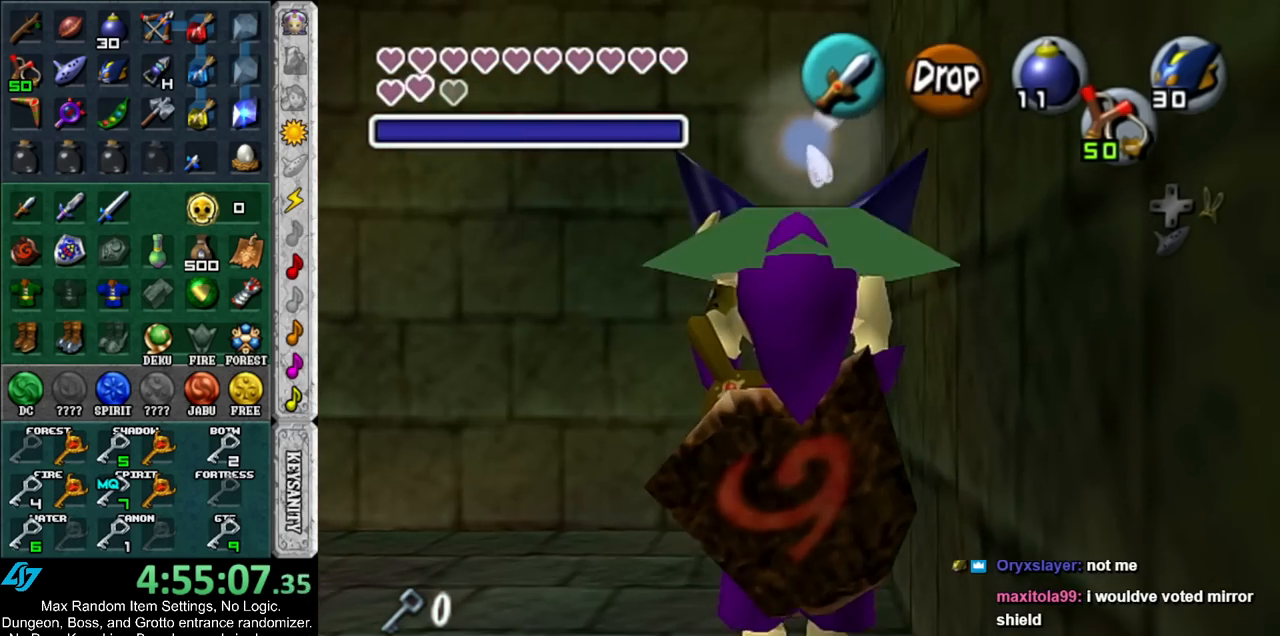
{"buttons": ["L1"], "left_stick": "center", "right_stick": "center", "events": [[67, "left_stick", "up-right"], [333, "L1", "down"], [333, "left_stick", "center"]]}
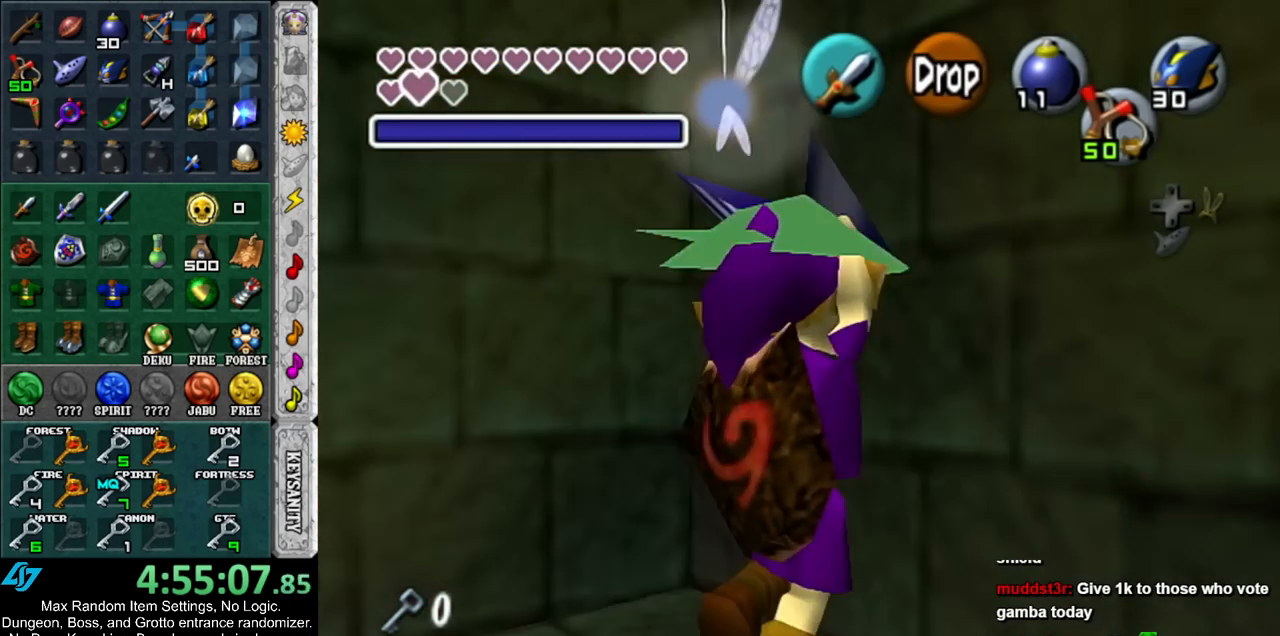
{"buttons": [], "left_stick": "down", "right_stick": "center", "events": [[50, "L1", "up"], [133, "left_stick", "down"]]}
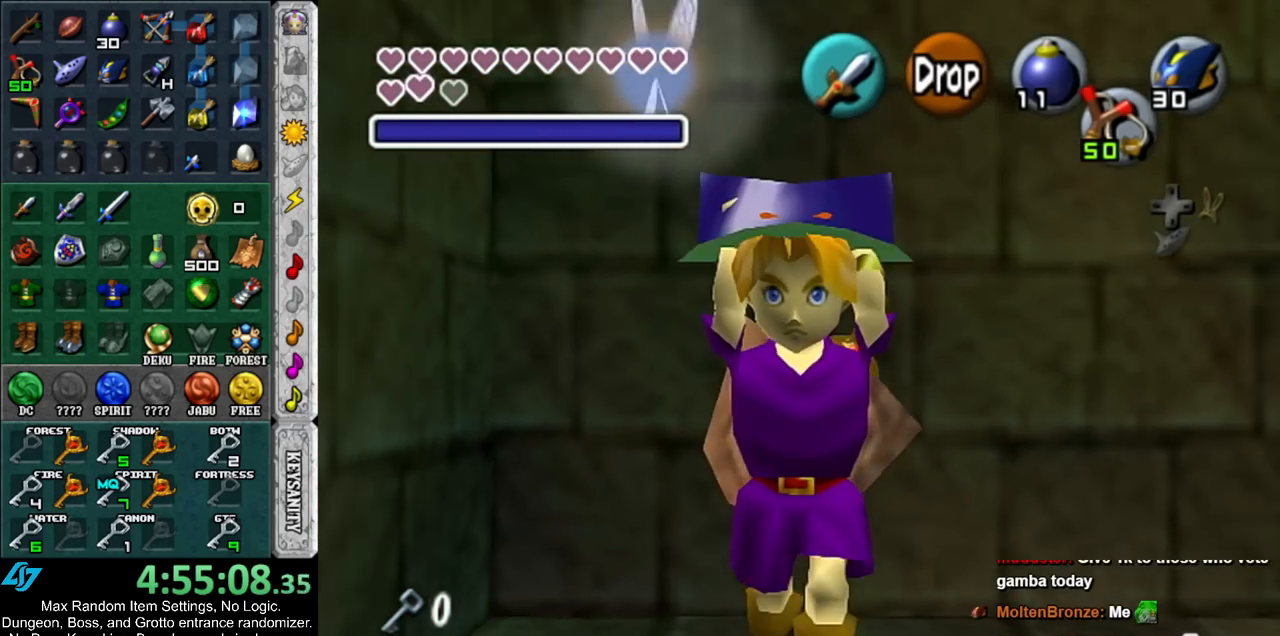
{"buttons": [], "left_stick": "up-right", "right_stick": "center", "events": [[17, "left_stick", "center"], [233, "left_stick", "up"], [383, "left_stick", "up-right"]]}
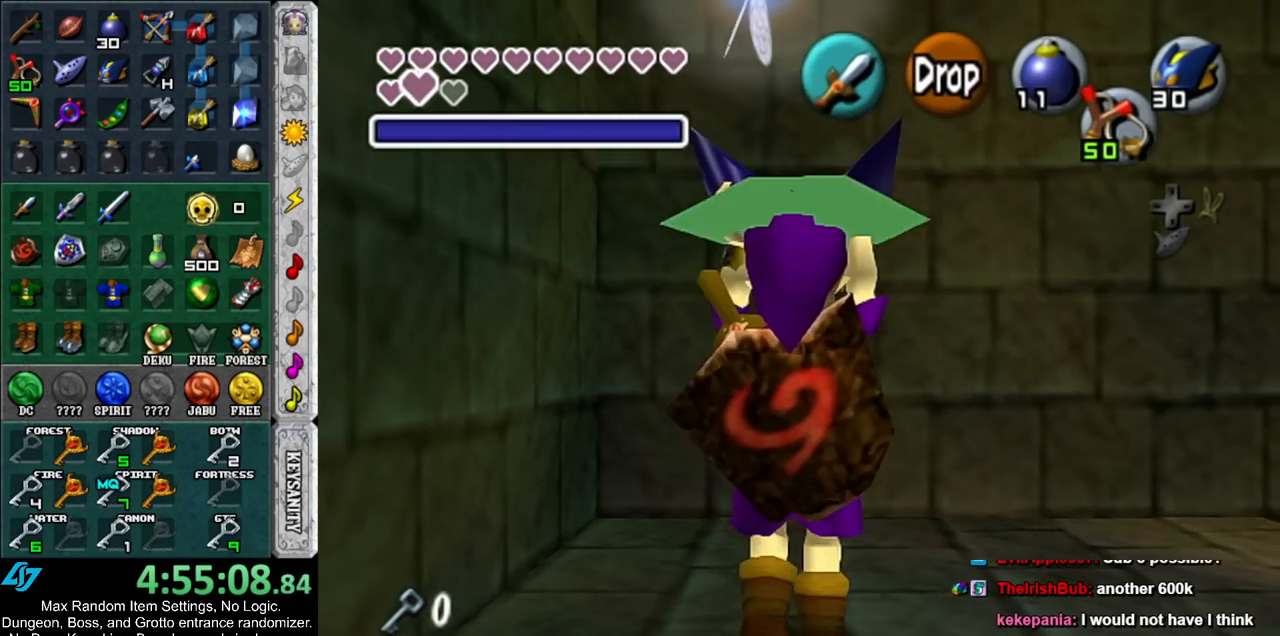
{"buttons": [], "left_stick": "up", "right_stick": "center", "events": [[17, "left_stick", "up"]]}
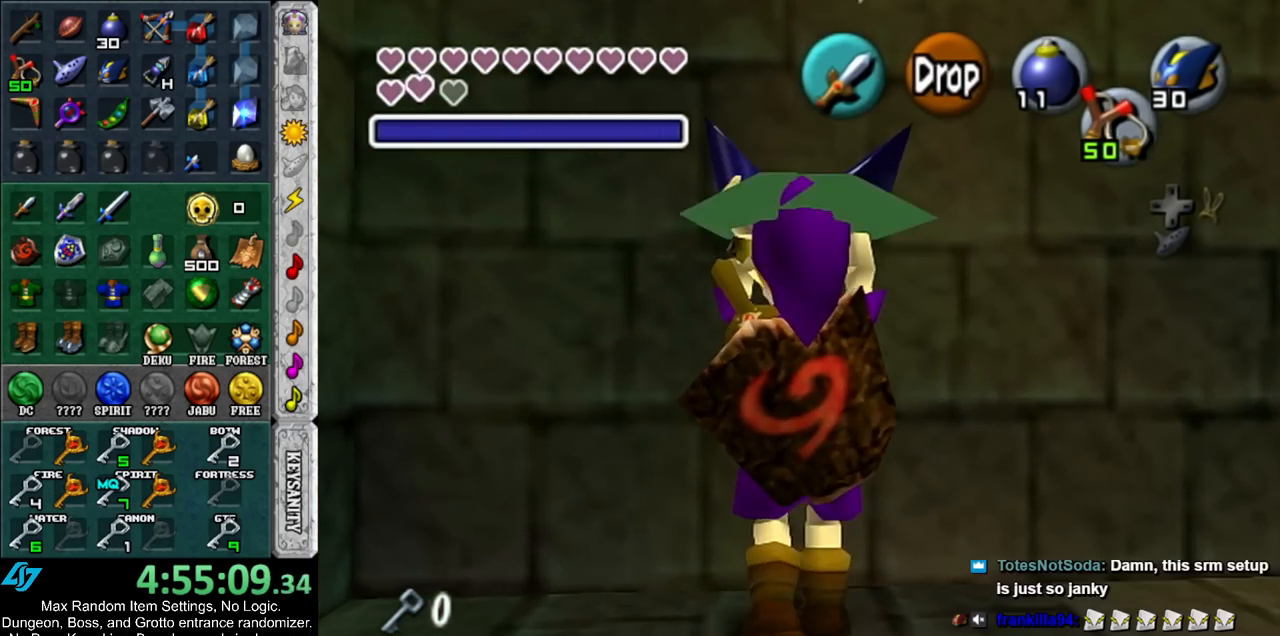
{"buttons": [], "left_stick": "up", "right_stick": "center", "events": []}
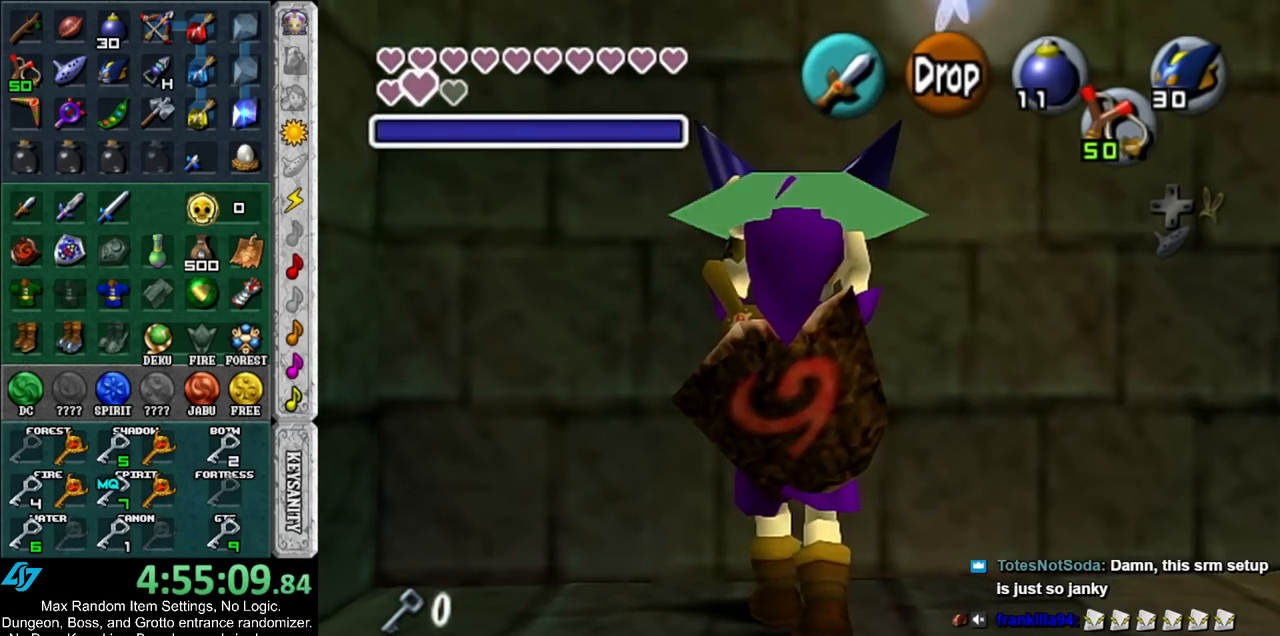
{"buttons": [], "left_stick": "left", "right_stick": "center", "events": [[83, "L1", "down"], [83, "left_stick", "center"], [300, "L1", "up"], [450, "left_stick", "left"]]}
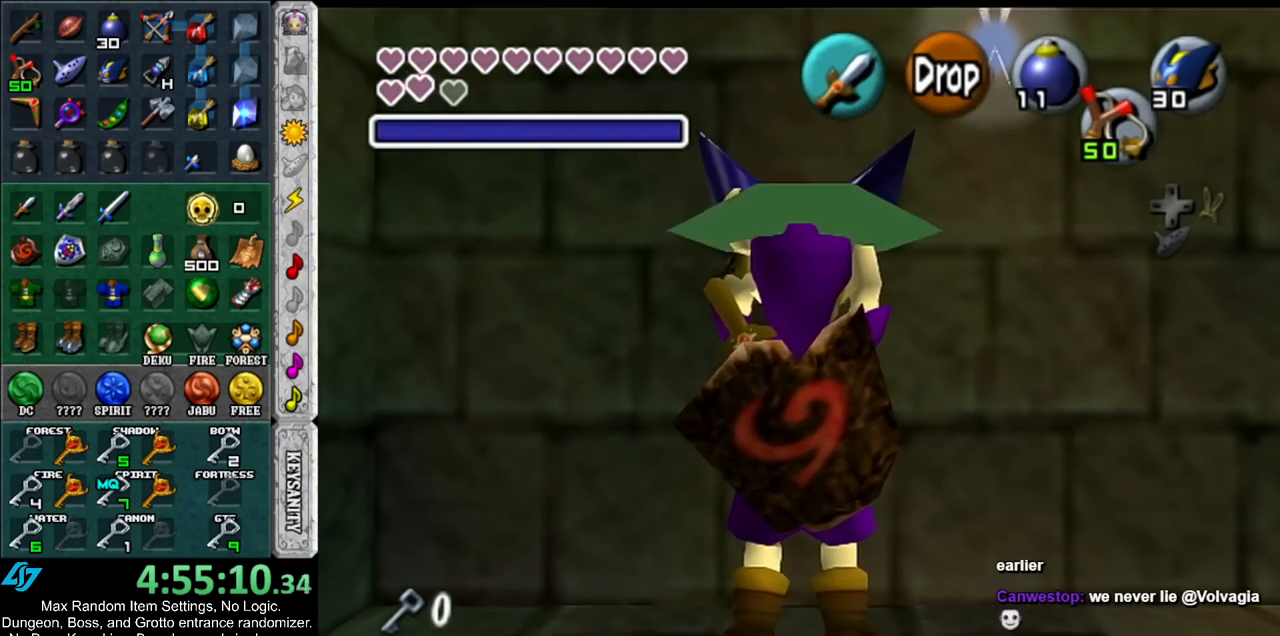
{"buttons": ["L1"], "left_stick": "center", "right_stick": "center", "events": [[50, "left_stick", "center"], [133, "L1", "down"]]}
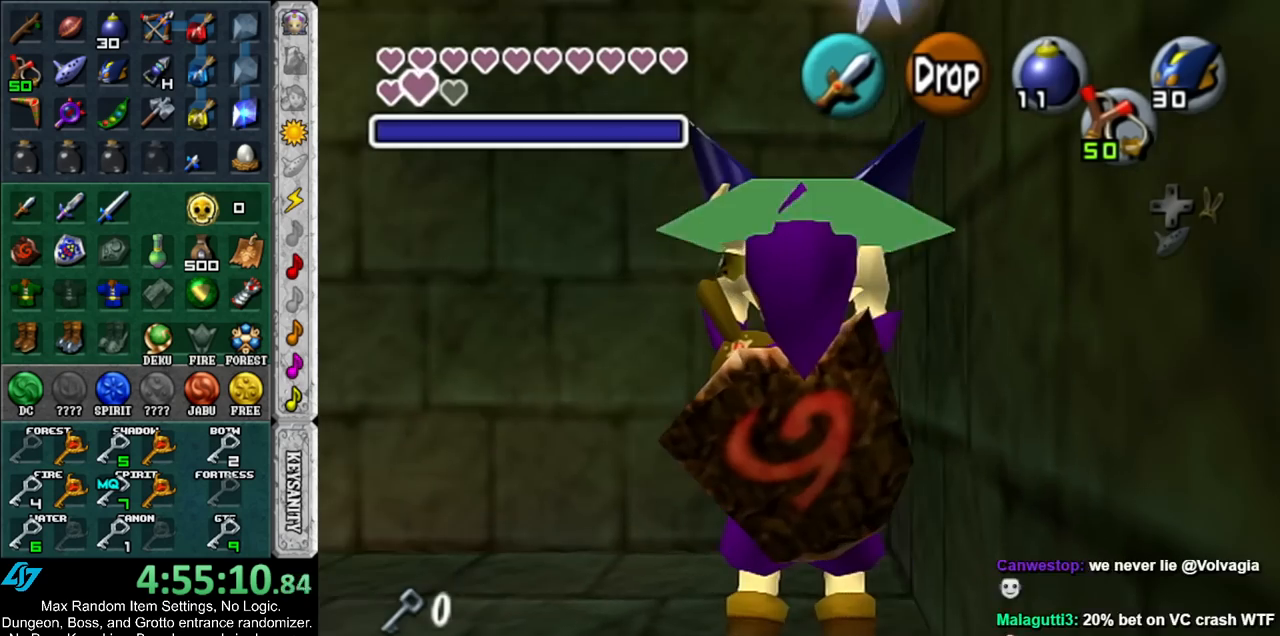
{"buttons": ["L1"], "left_stick": "center", "right_stick": "center", "events": []}
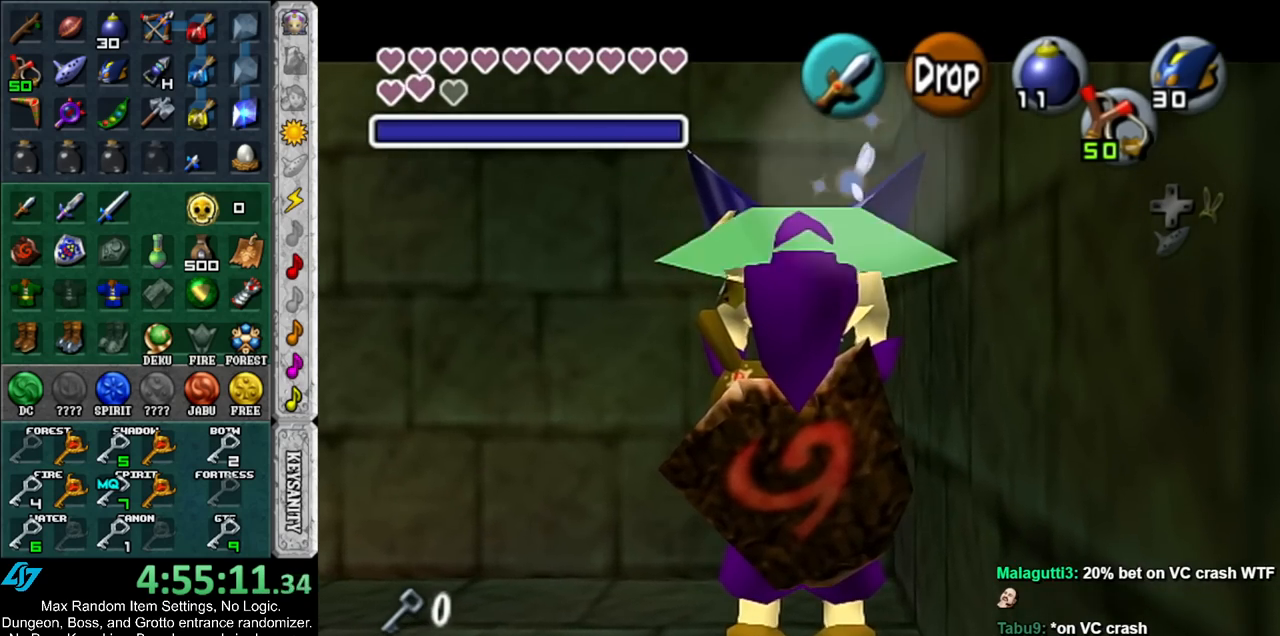
{"buttons": ["L1"], "left_stick": "center", "right_stick": "center", "events": []}
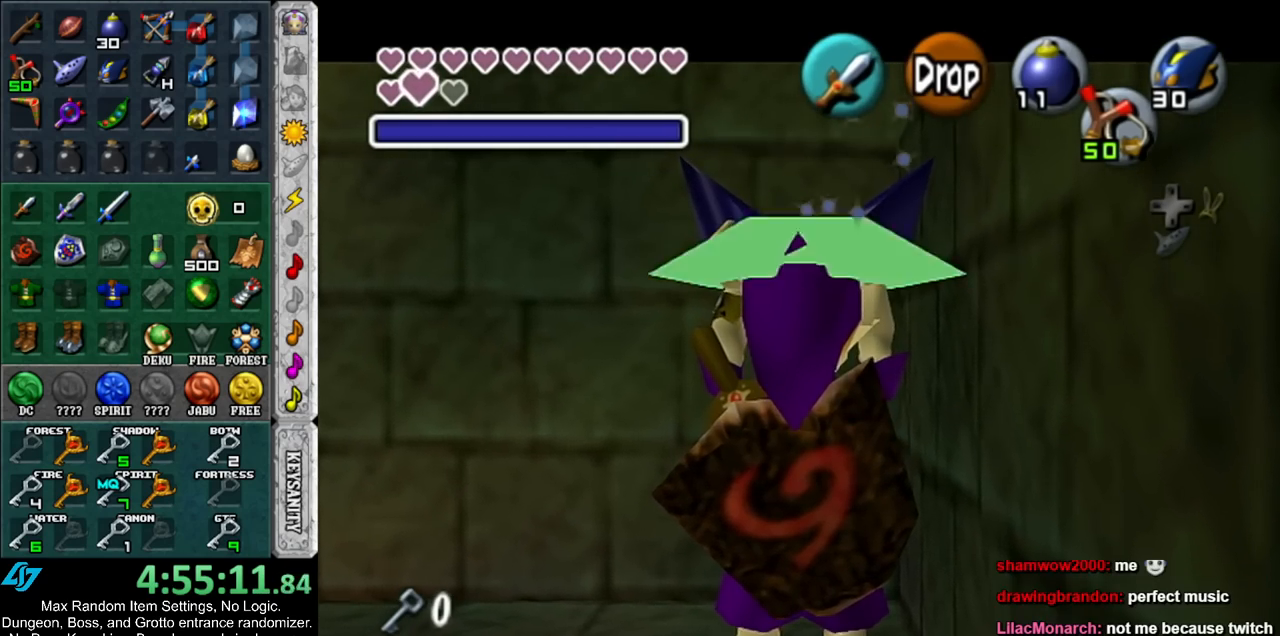
{"buttons": ["L1"], "left_stick": "center", "right_stick": "center", "events": []}
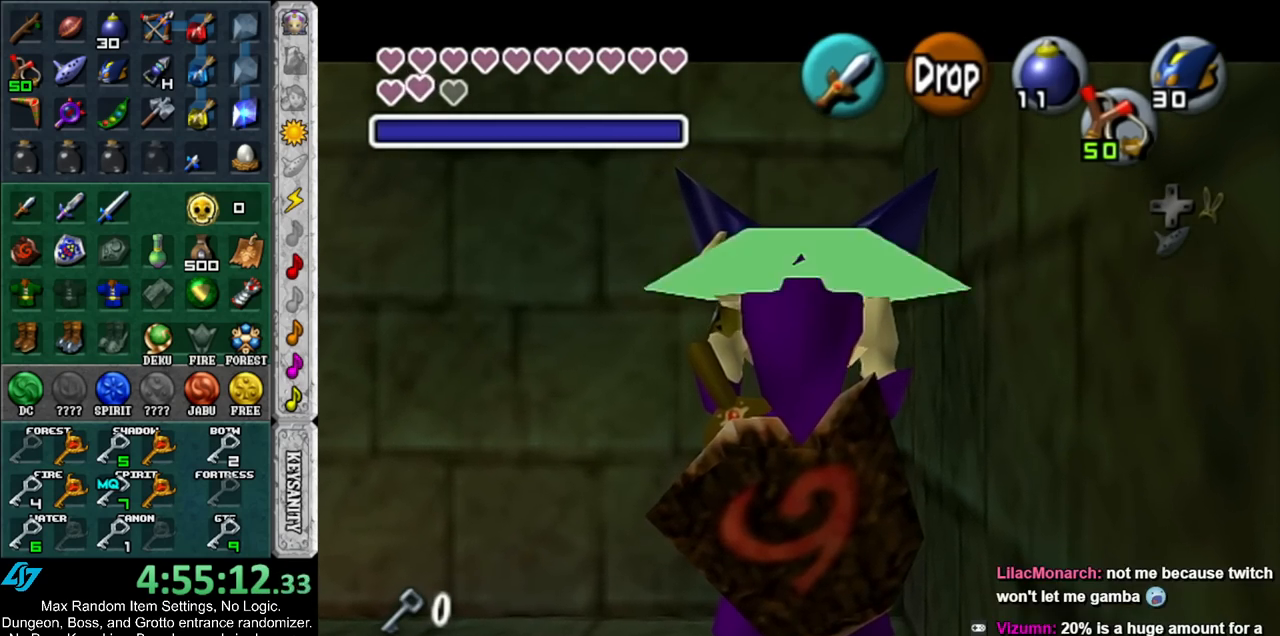
{"buttons": ["L1", "R1"], "left_stick": "center", "right_stick": "center", "events": [[333, "R1", "down"]]}
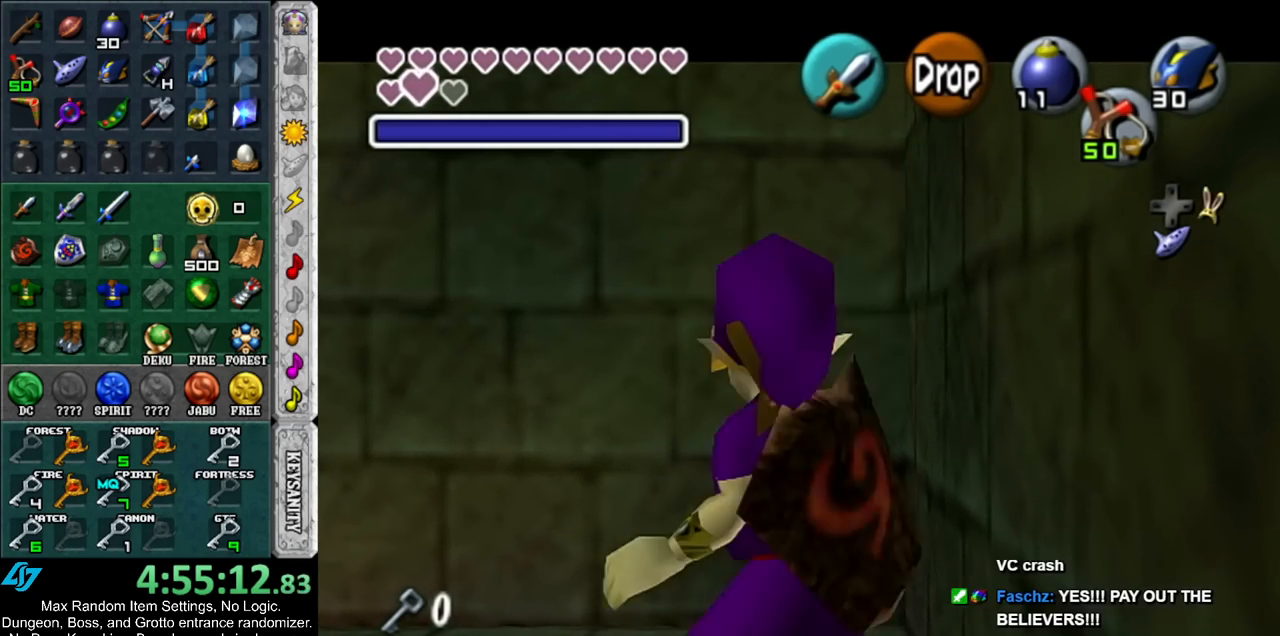
{"buttons": ["L1", "R1"], "left_stick": "center", "right_stick": "center", "events": [[17, "A", "down"], [117, "A", "up"]]}
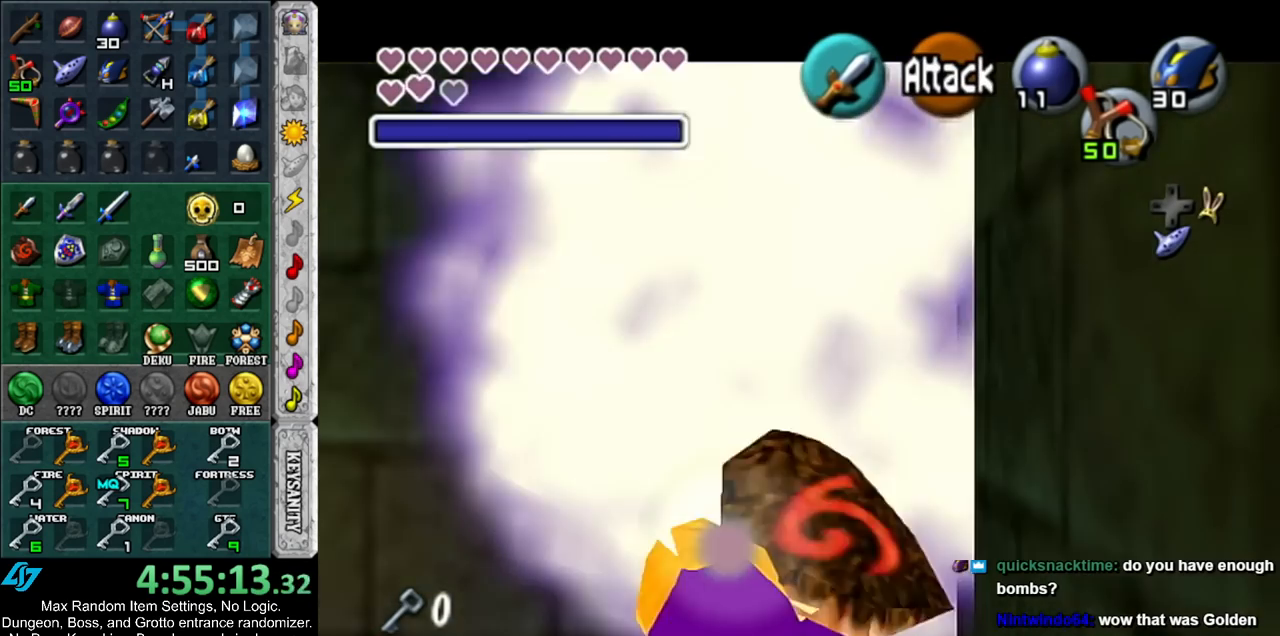
{"buttons": ["L1"], "left_stick": "center", "right_stick": "center", "events": [[17, "left_stick", "down"], [83, "A", "down"], [167, "A", "up"], [200, "R1", "up"], [200, "left_stick", "center"]]}
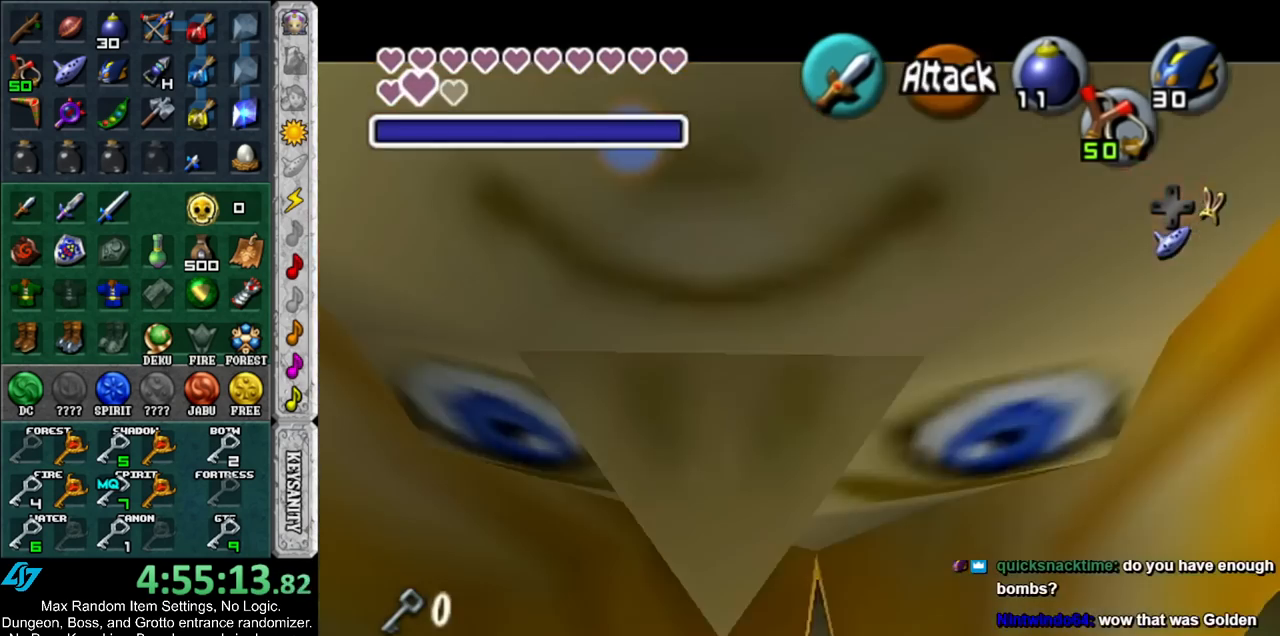
{"buttons": ["L1"], "left_stick": "down", "right_stick": "center", "events": [[450, "left_stick", "down"]]}
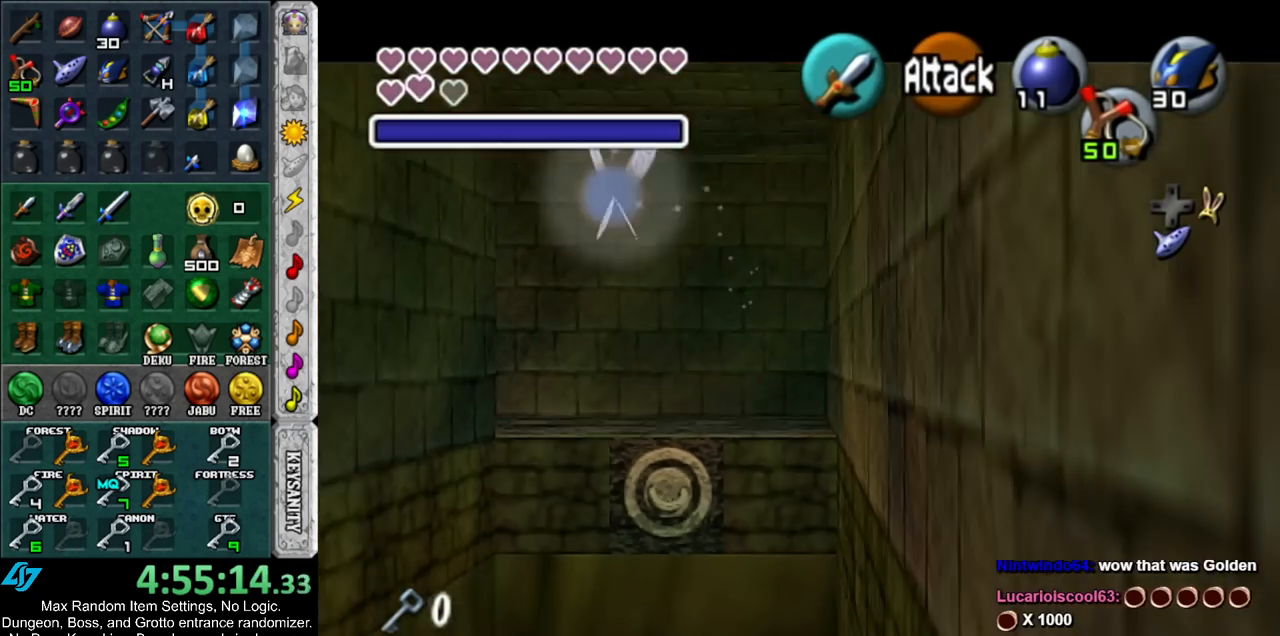
{"buttons": ["L1"], "left_stick": "down", "right_stick": "center", "events": []}
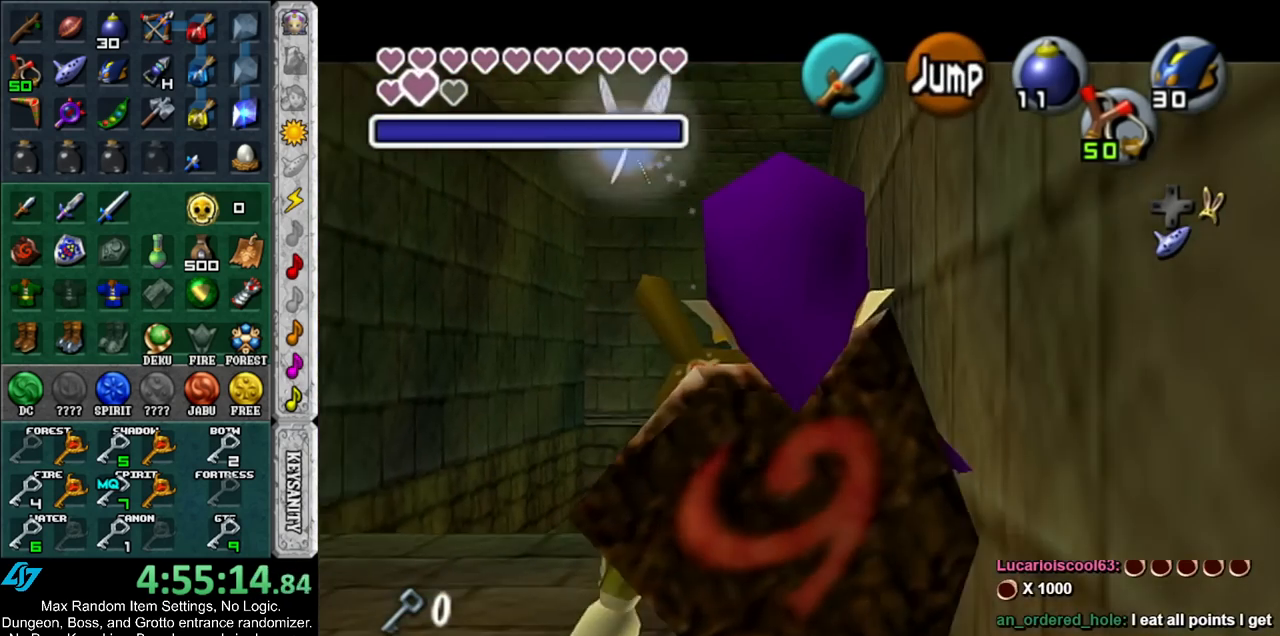
{"buttons": ["L1"], "left_stick": "down", "right_stick": "center", "events": []}
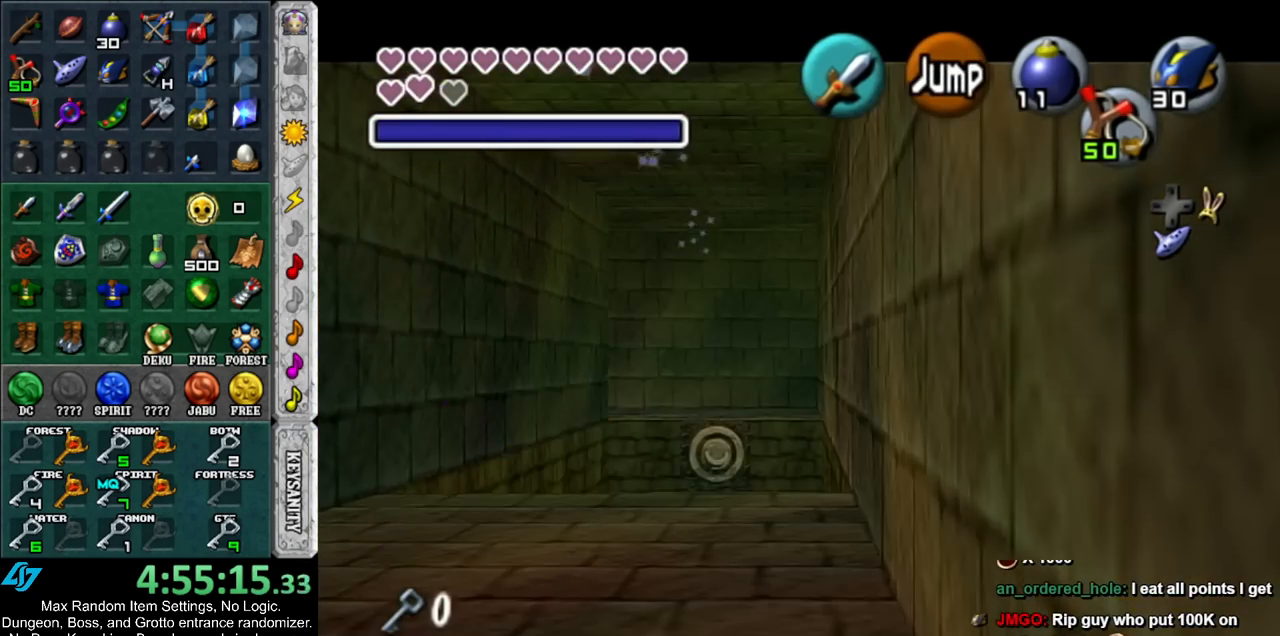
{"buttons": ["L1"], "left_stick": "center", "right_stick": "center", "events": [[300, "L1", "up"], [483, "L1", "down"], [483, "left_stick", "center"]]}
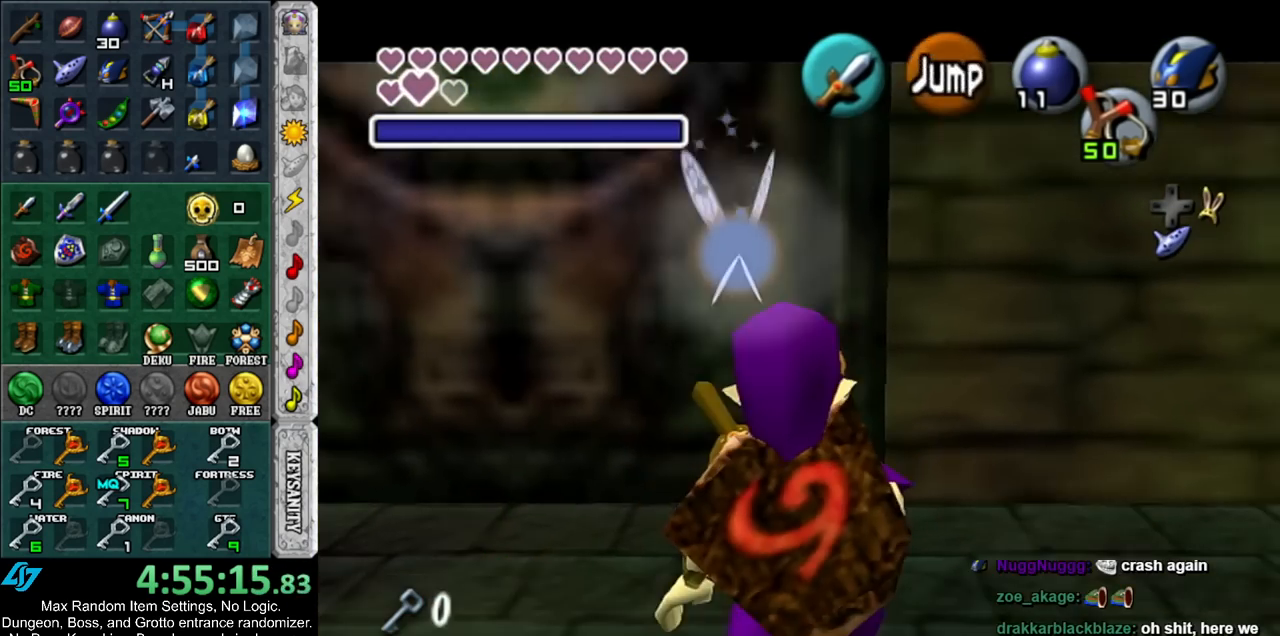
{"buttons": ["L1"], "left_stick": "down", "right_stick": "center", "events": [[133, "L1", "up"], [367, "left_stick", "down"], [483, "L1", "down"]]}
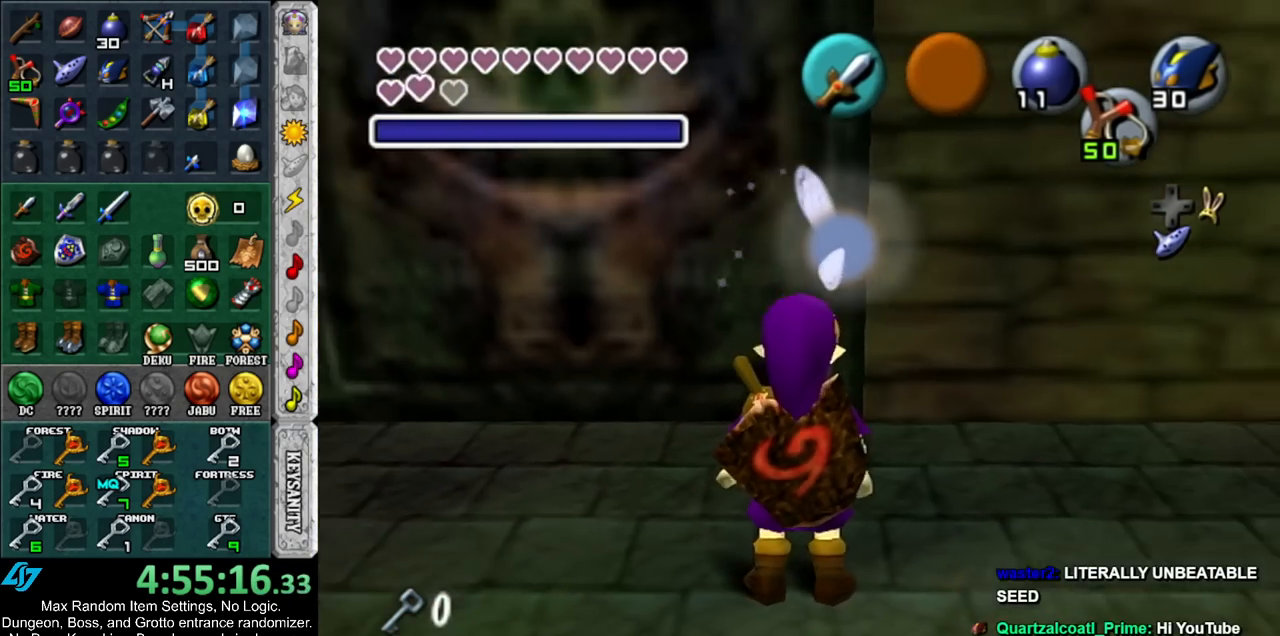
{"buttons": [], "left_stick": "up-left", "right_stick": "center", "events": [[17, "left_stick", "center"], [133, "L1", "up"], [200, "left_stick", "up"], [383, "left_stick", "up-left"]]}
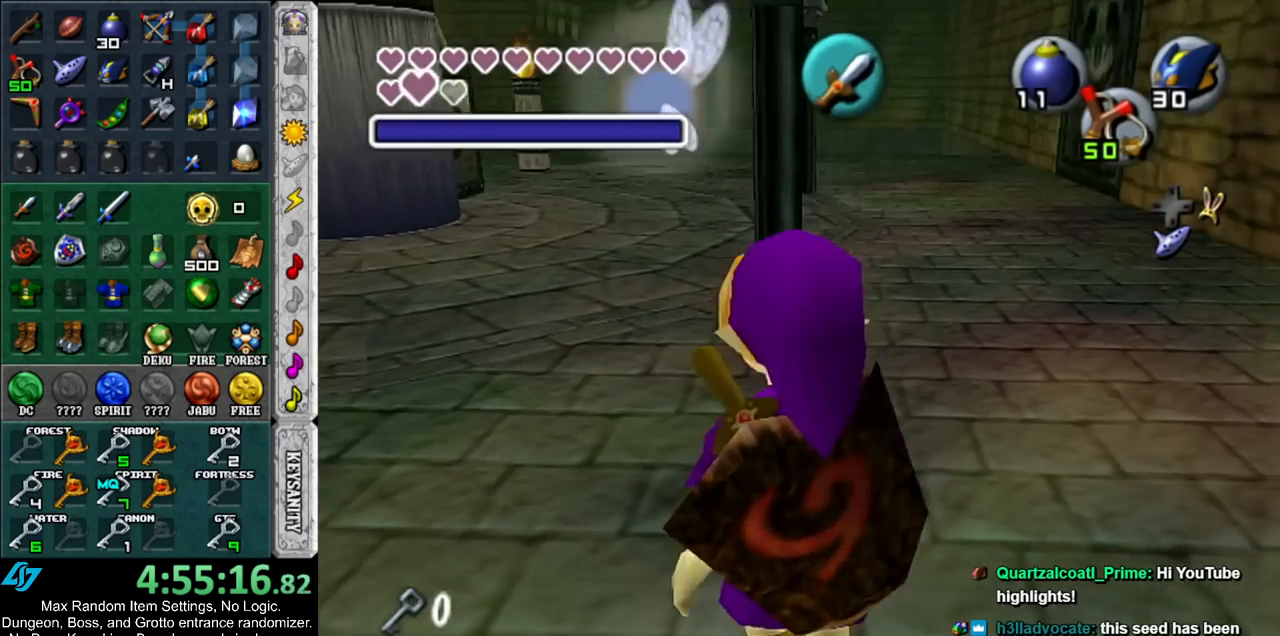
{"buttons": [], "left_stick": "up", "right_stick": "center", "events": [[17, "X", "down"], [150, "X", "up"], [233, "left_stick", "up"]]}
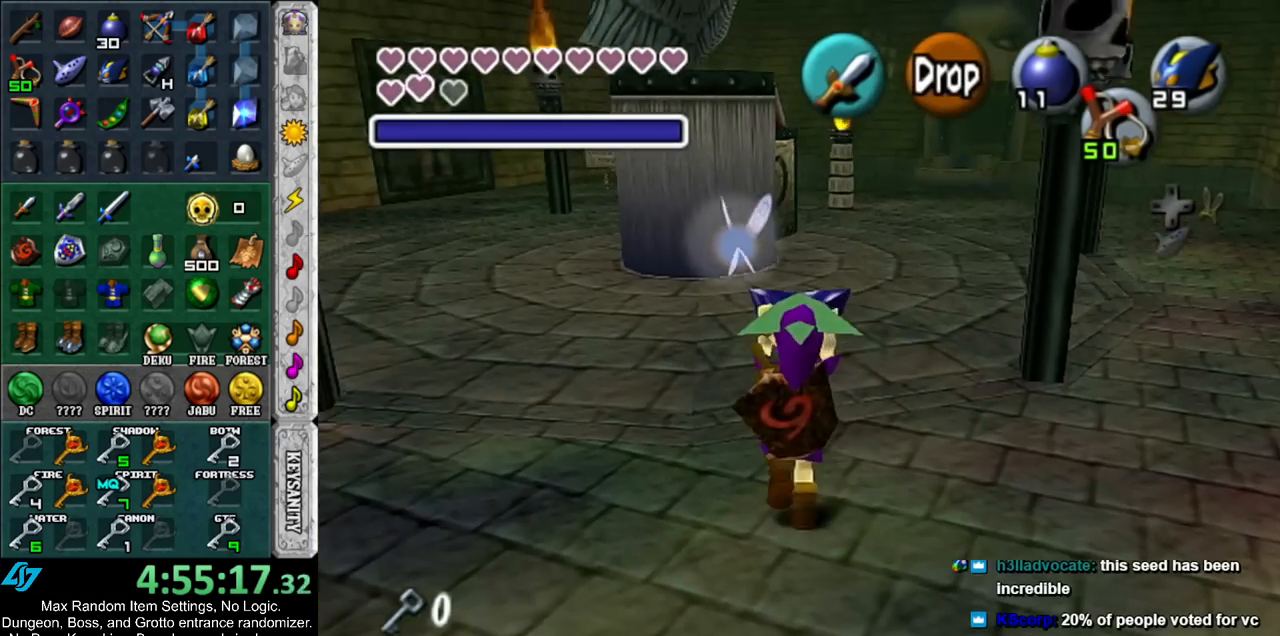
{"buttons": [], "left_stick": "up", "right_stick": "center", "events": []}
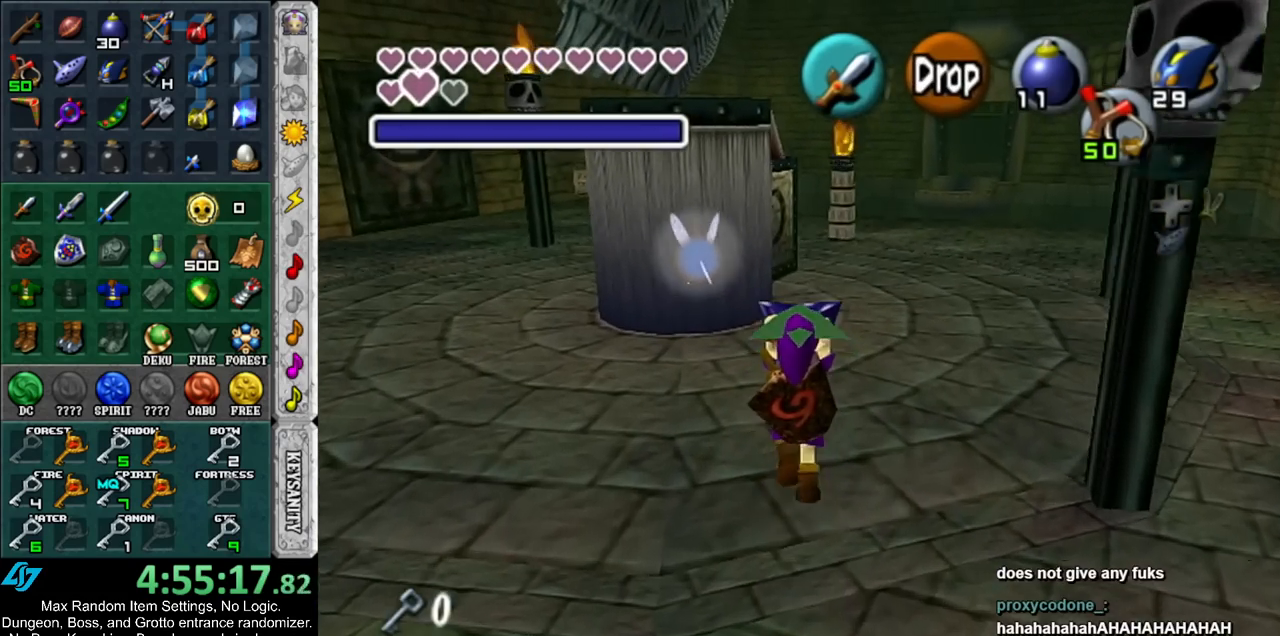
{"buttons": [], "left_stick": "up", "right_stick": "center", "events": []}
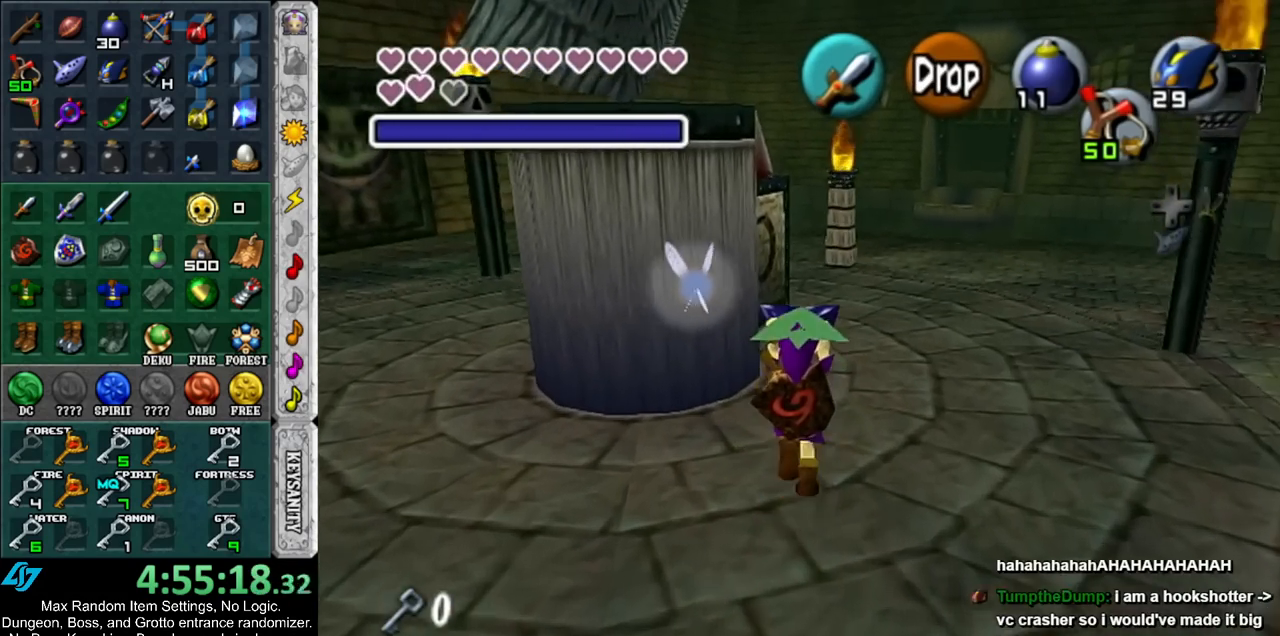
{"buttons": [], "left_stick": "up", "right_stick": "center", "events": []}
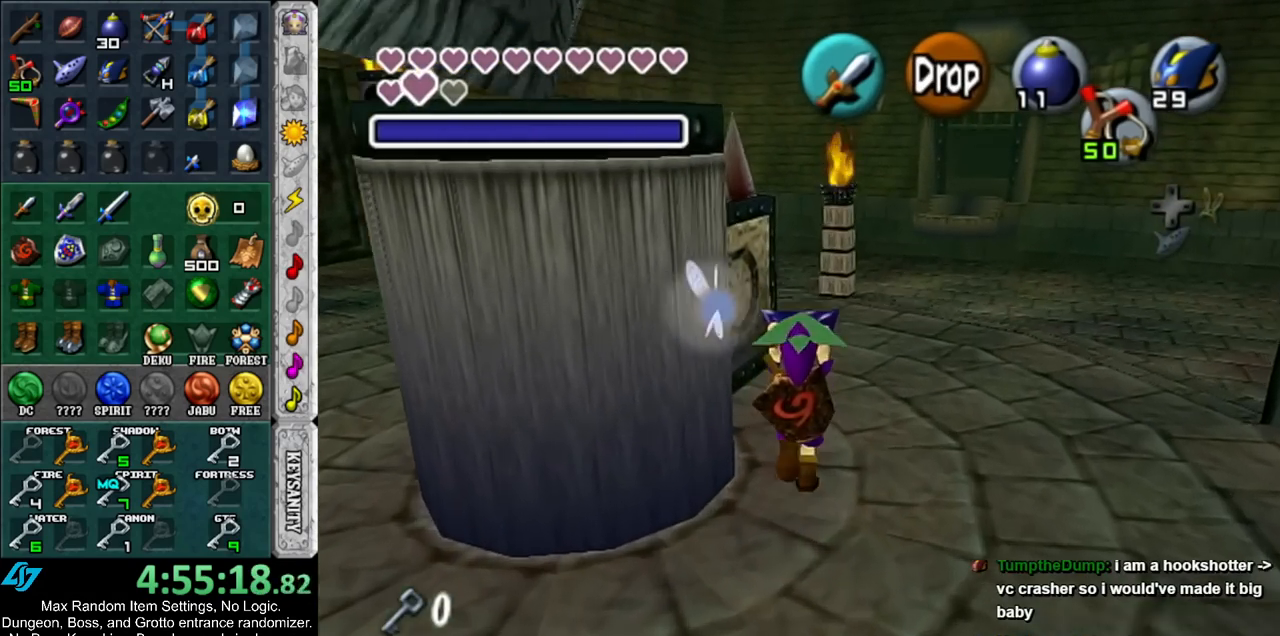
{"buttons": [], "left_stick": "up", "right_stick": "center", "events": [[17, "L1", "down"], [17, "left_stick", "center"], [200, "L1", "up"], [300, "left_stick", "up"]]}
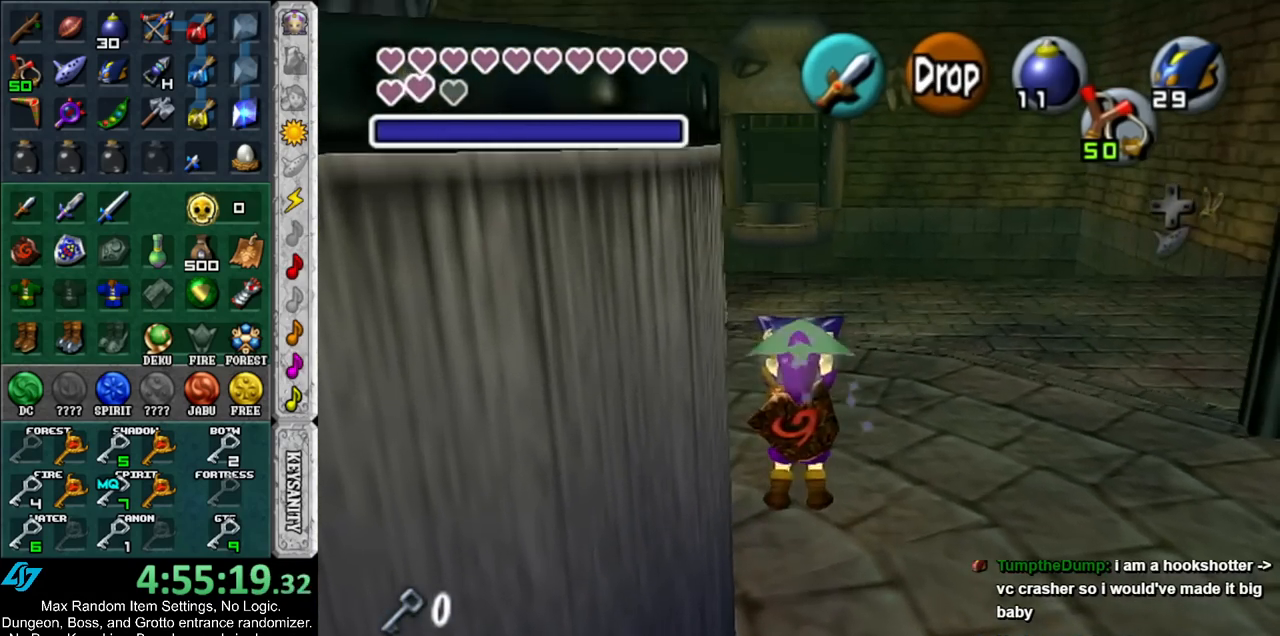
{"buttons": [], "left_stick": "up", "right_stick": "center", "events": []}
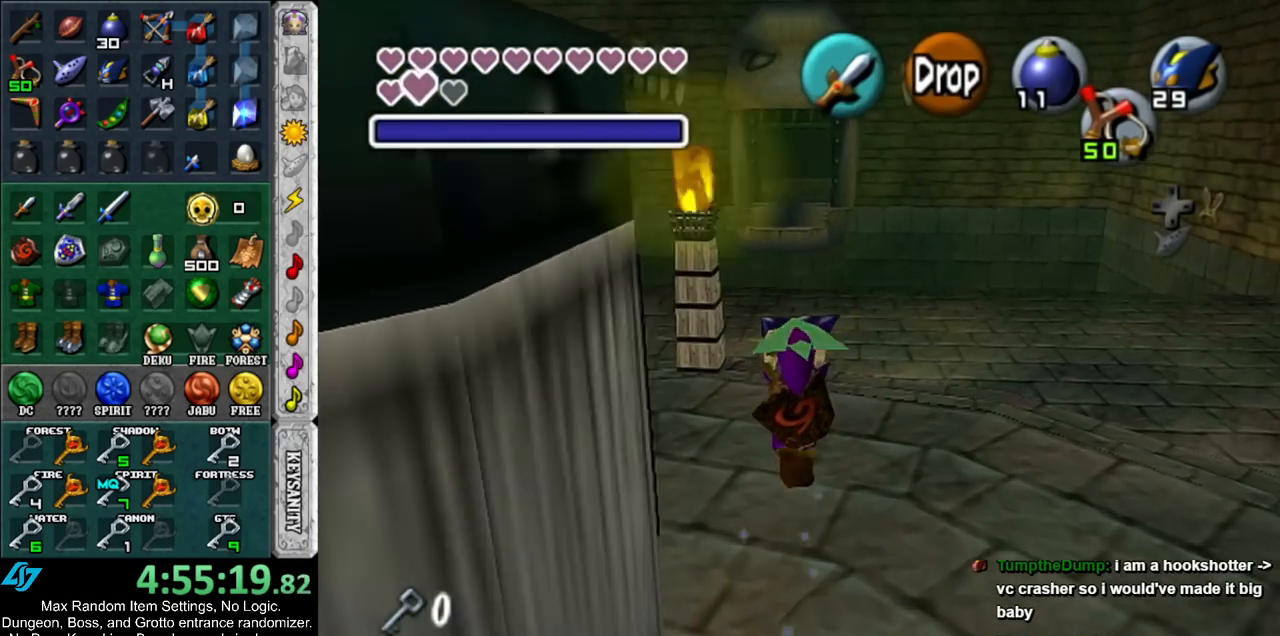
{"buttons": [], "left_stick": "up", "right_stick": "center", "events": []}
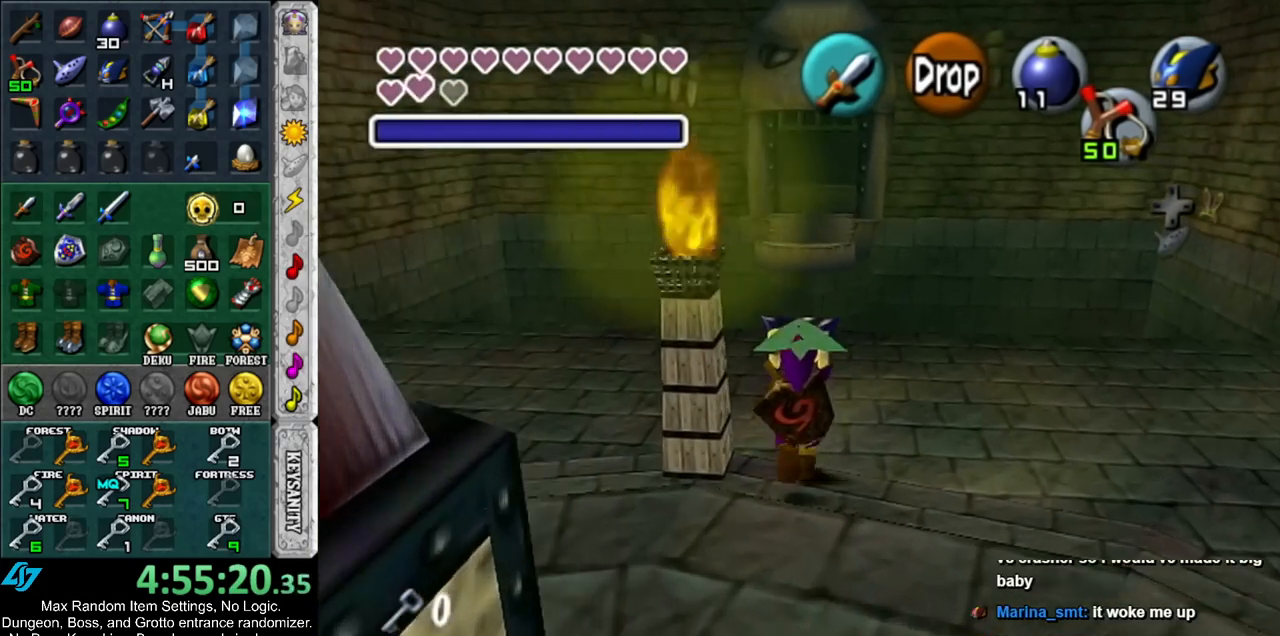
{"buttons": [], "left_stick": "center", "right_stick": "center", "events": [[483, "left_stick", "center"]]}
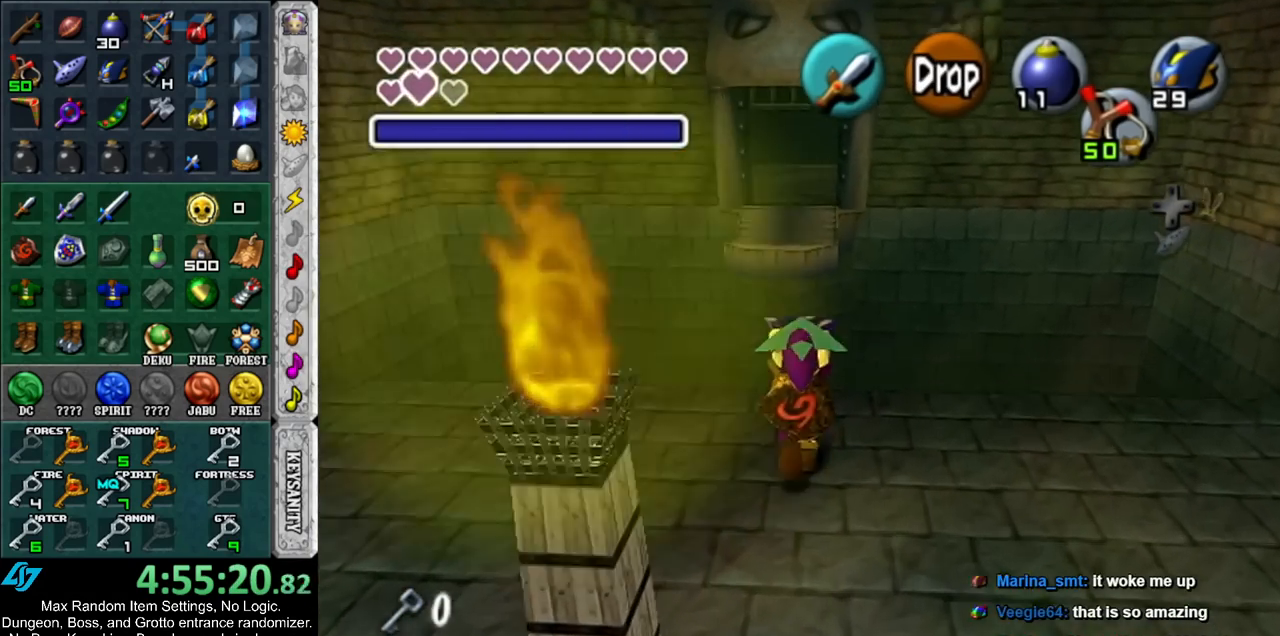
{"buttons": ["L1"], "left_stick": "center", "right_stick": "center", "events": [[117, "left_stick", "down"], [200, "L1", "down"], [233, "left_stick", "center"]]}
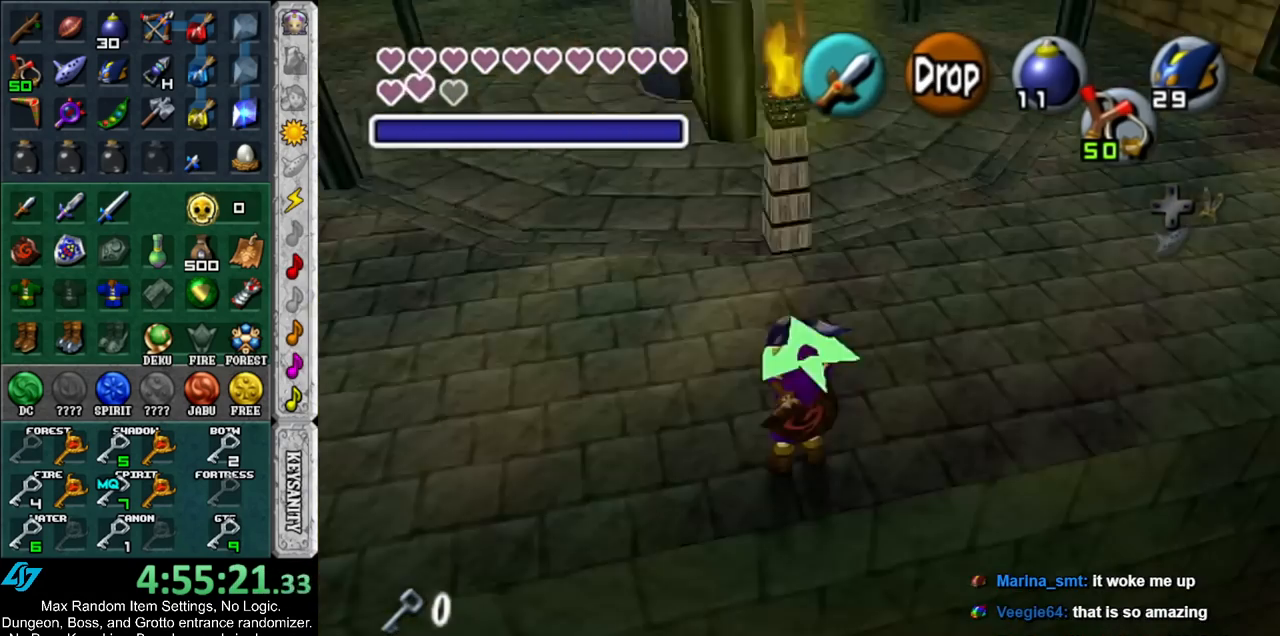
{"buttons": ["L1"], "left_stick": "down-right", "right_stick": "center", "events": [[17, "left_stick", "down-right"]]}